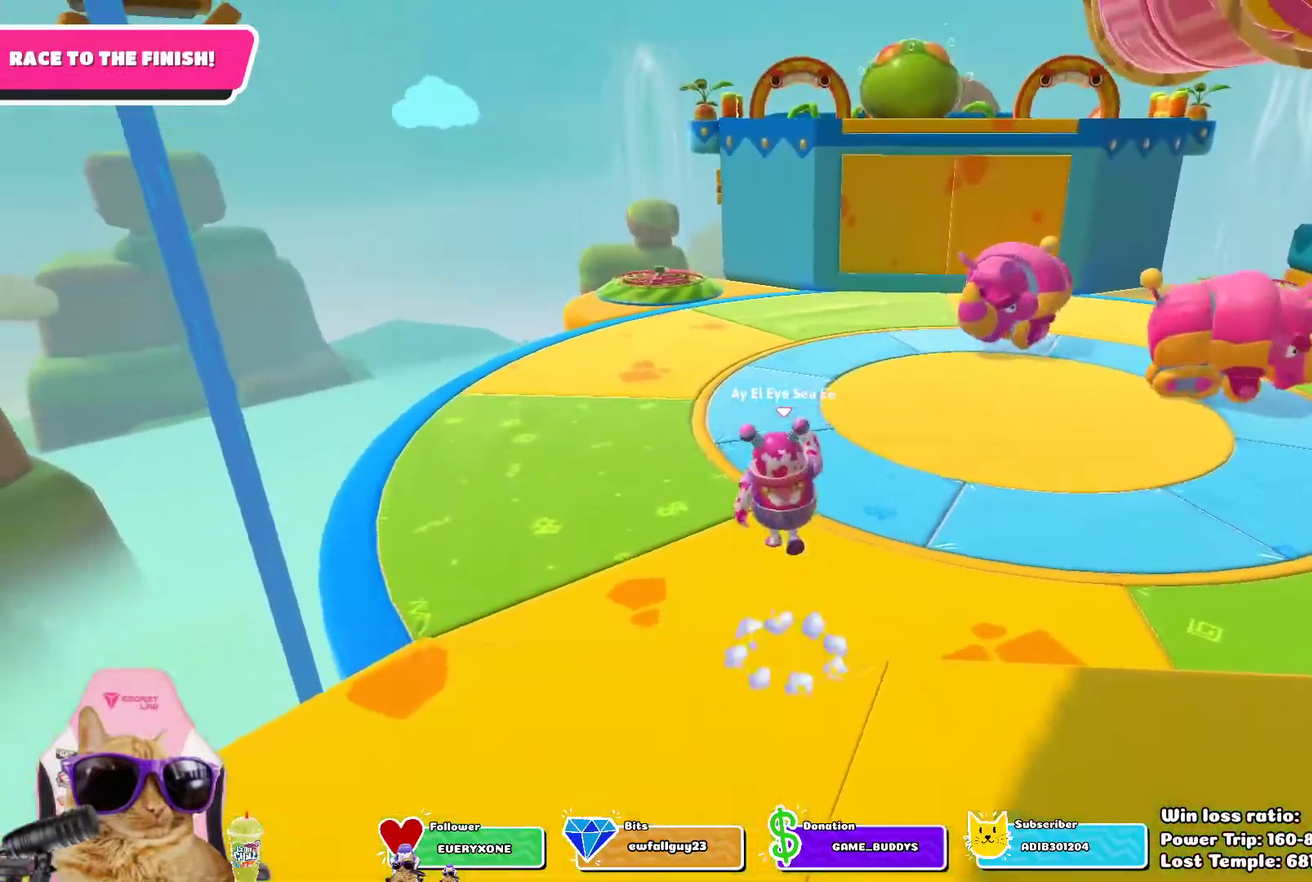
Gameplay with a controller (PlayStation layout); each line is a JSON object with the inputs held at the frame after it (dt_ms = milliseconds from this image to that frame). "events" lists button and stick changes between this image and that frame as [ms after this image, input, new state], when the widget could be followed in between. Not read: L1 R1.
{"dt_ms": 700, "buttons": [], "left_stick": "up-left", "right_stick": "center", "events": [[133, "left_stick", "up-left"]]}
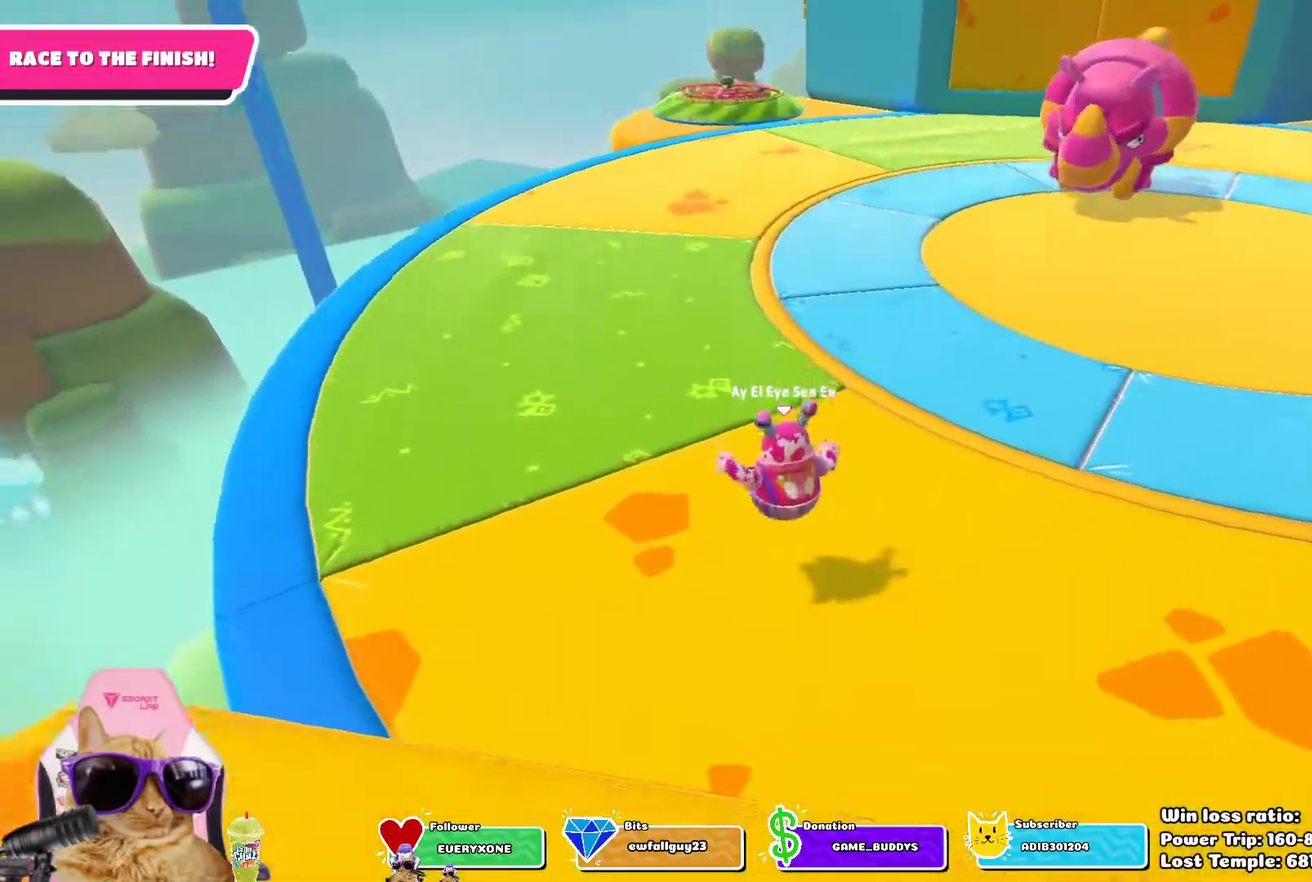
{"dt_ms": 300, "buttons": [], "left_stick": "up-left", "right_stick": "center", "events": [[117, "CROSS", "down"], [233, "CROSS", "up"]]}
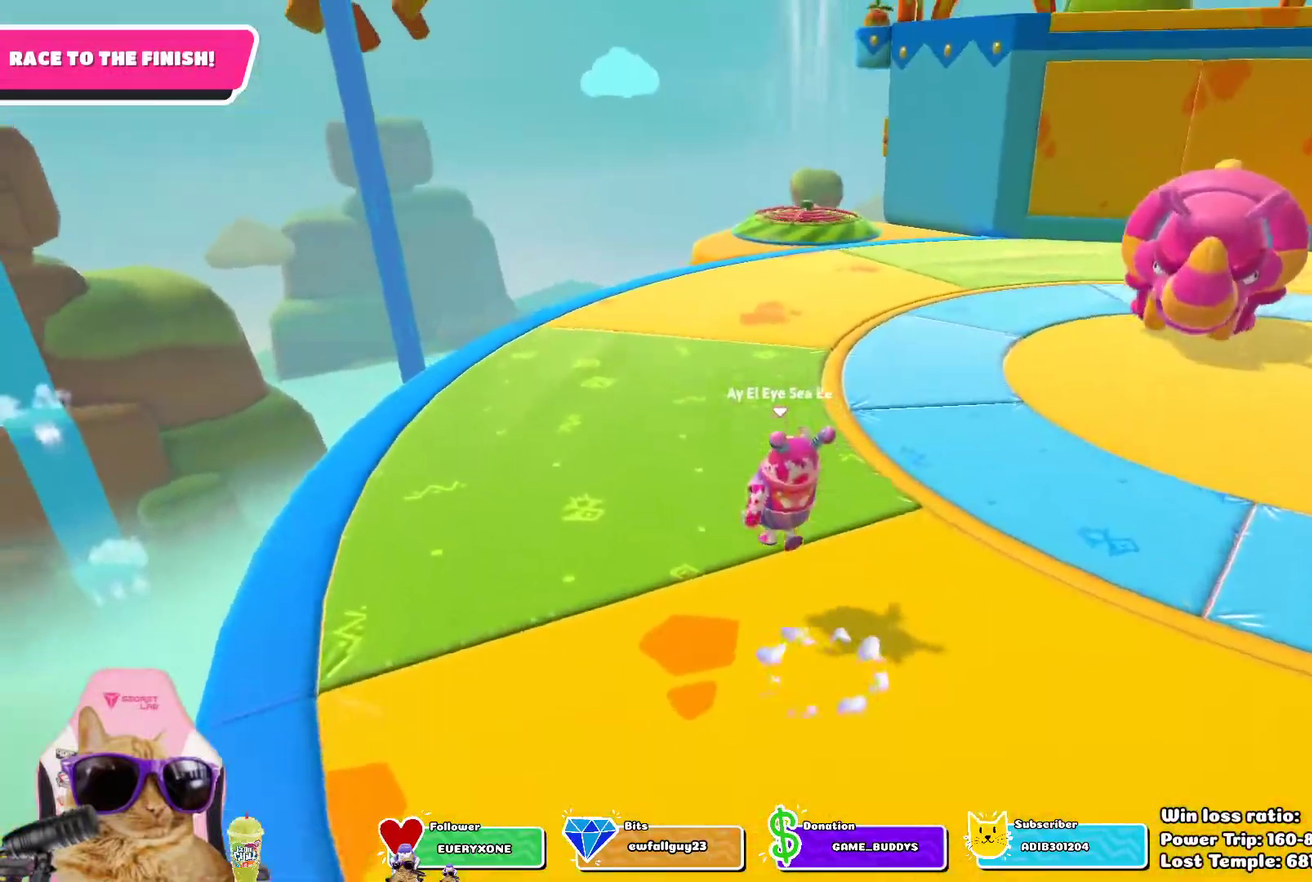
{"dt_ms": 400, "buttons": [], "left_stick": "up-left", "right_stick": "center", "events": [[183, "right_stick", "up-right"], [333, "right_stick", "center"]]}
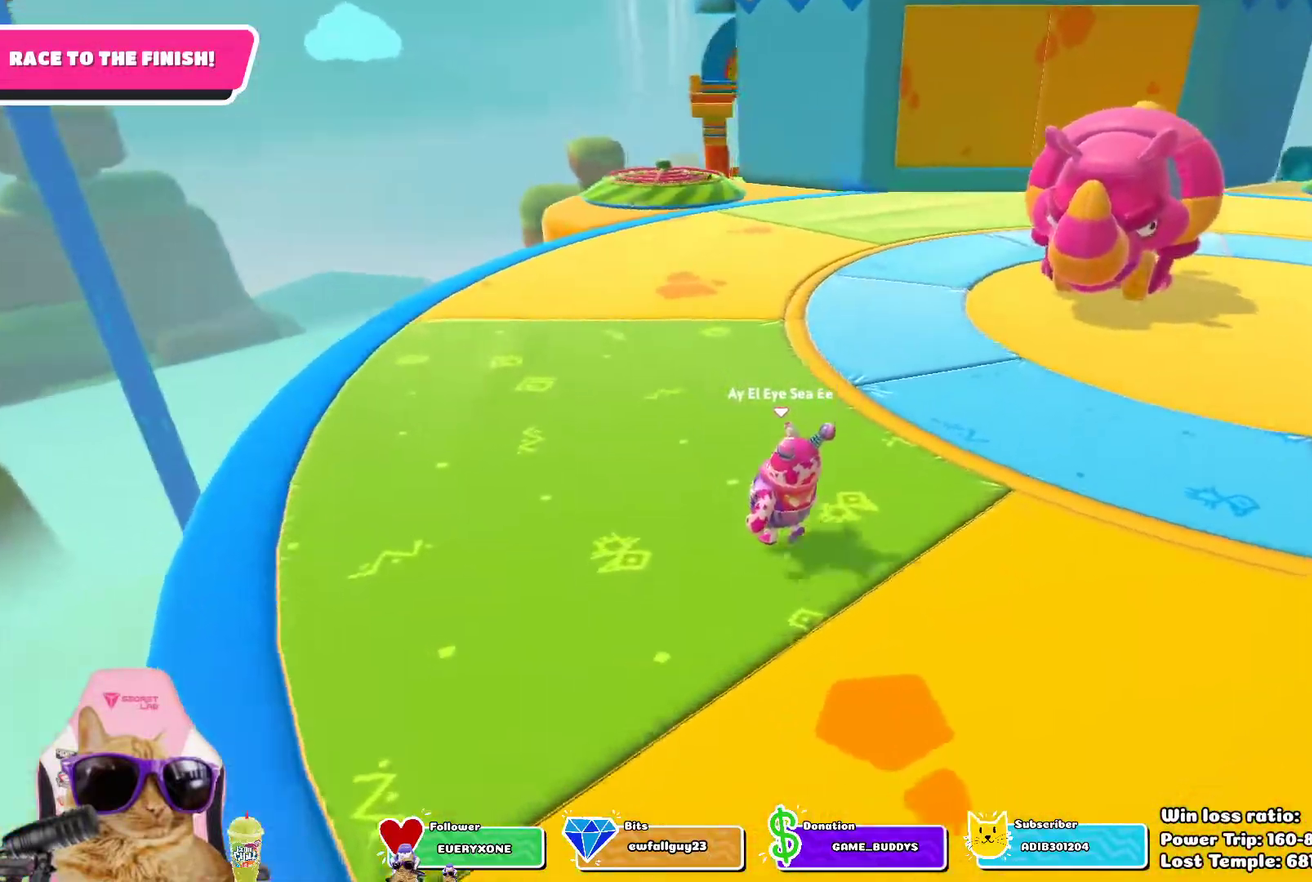
{"dt_ms": 700, "buttons": [], "left_stick": "up", "right_stick": "center", "events": [[117, "CROSS", "down"], [233, "CROSS", "up"], [567, "left_stick", "up"]]}
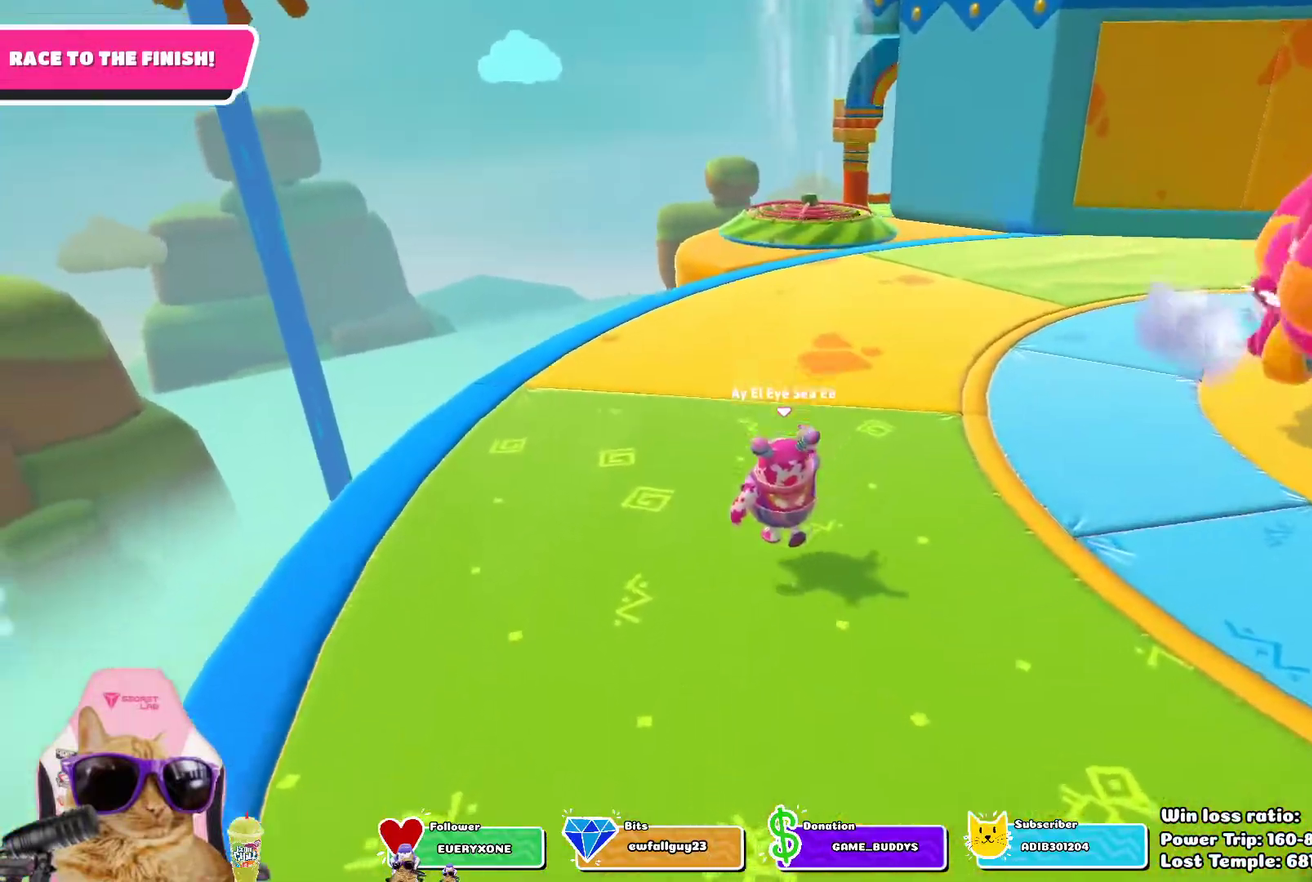
{"dt_ms": 400, "buttons": [], "left_stick": "up", "right_stick": "center", "events": [[67, "CROSS", "down"], [200, "CROSS", "up"]]}
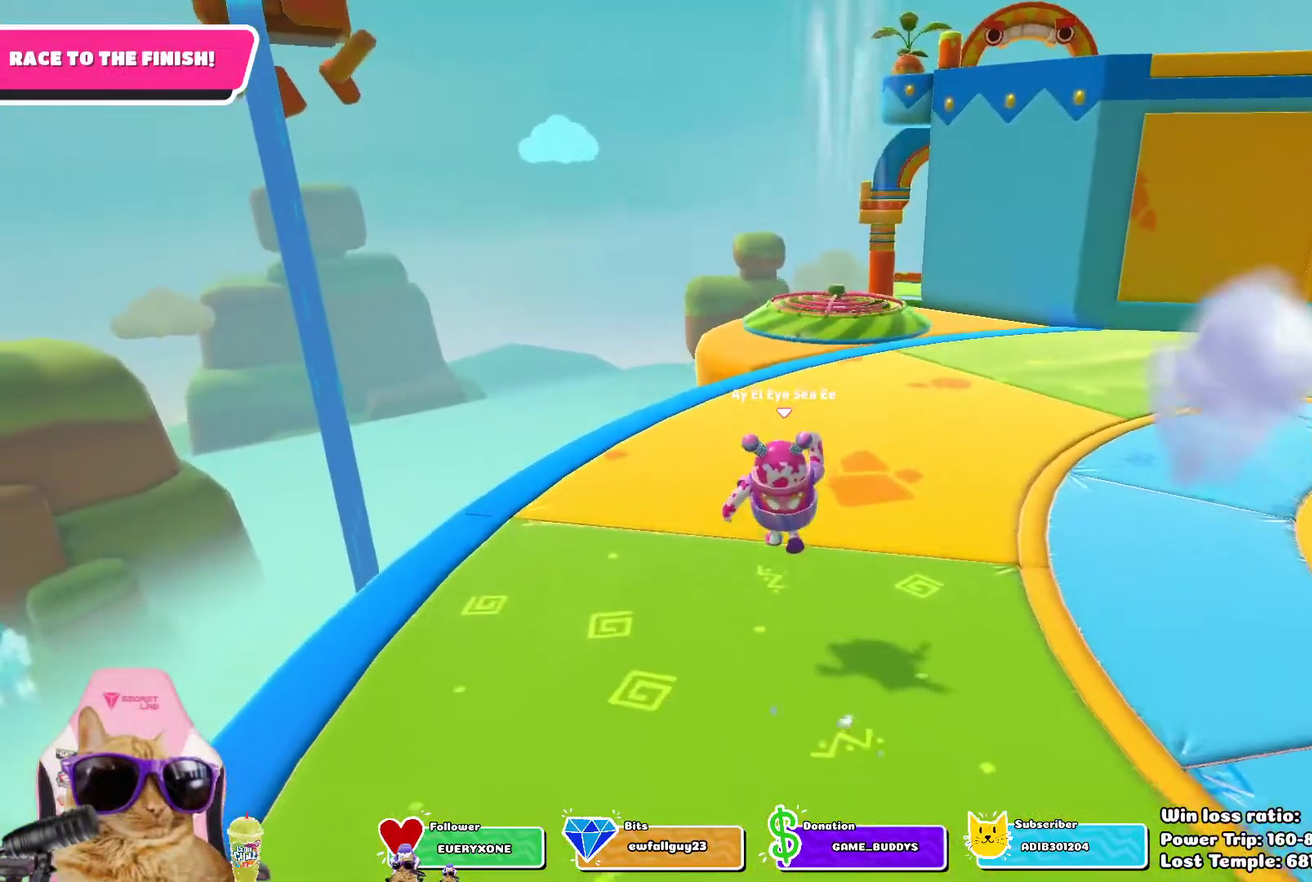
{"dt_ms": 300, "buttons": [], "left_stick": "up", "right_stick": "center", "events": []}
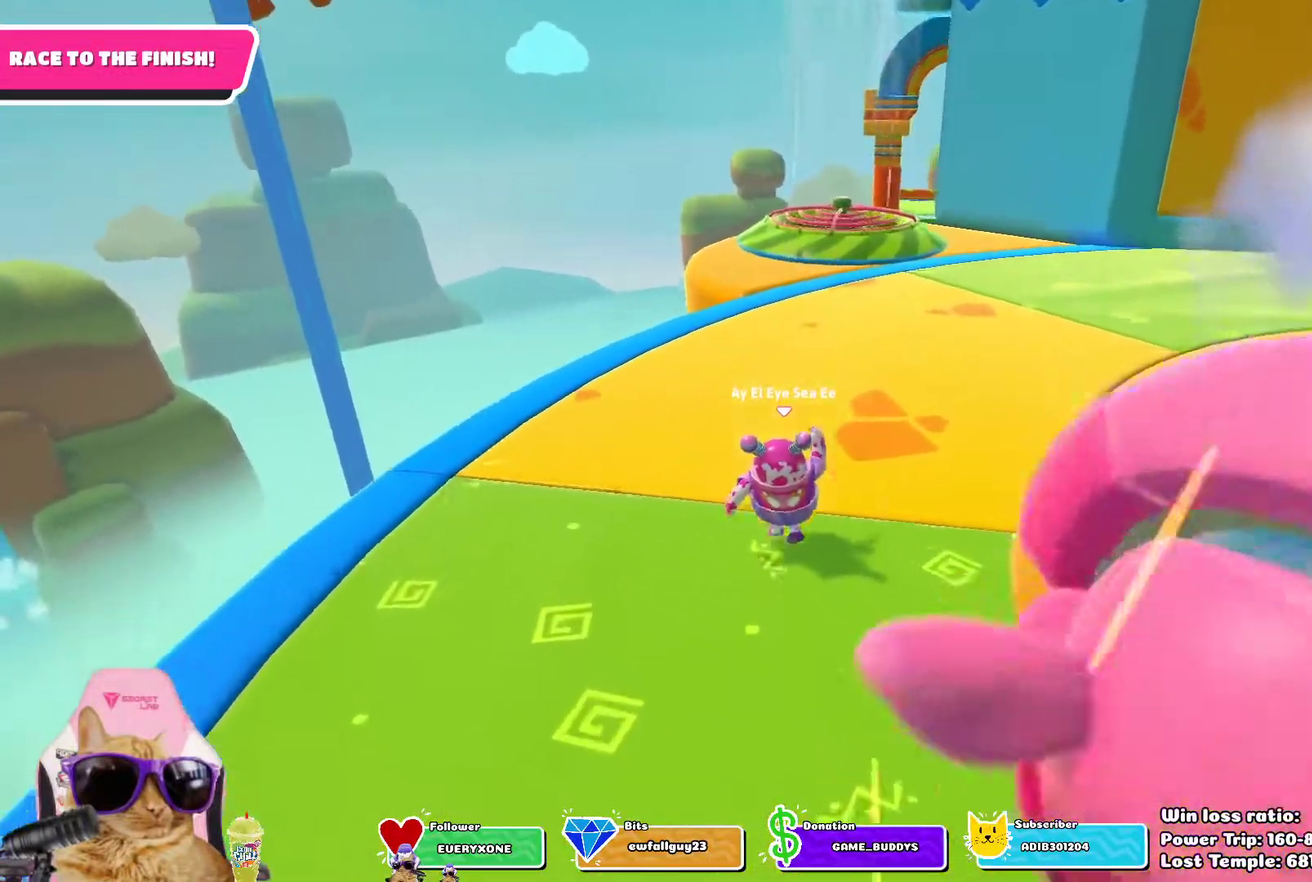
{"dt_ms": 800, "buttons": ["CROSS"], "left_stick": "up", "right_stick": "center", "events": [[67, "CROSS", "down"], [217, "CROSS", "up"], [750, "CROSS", "down"]]}
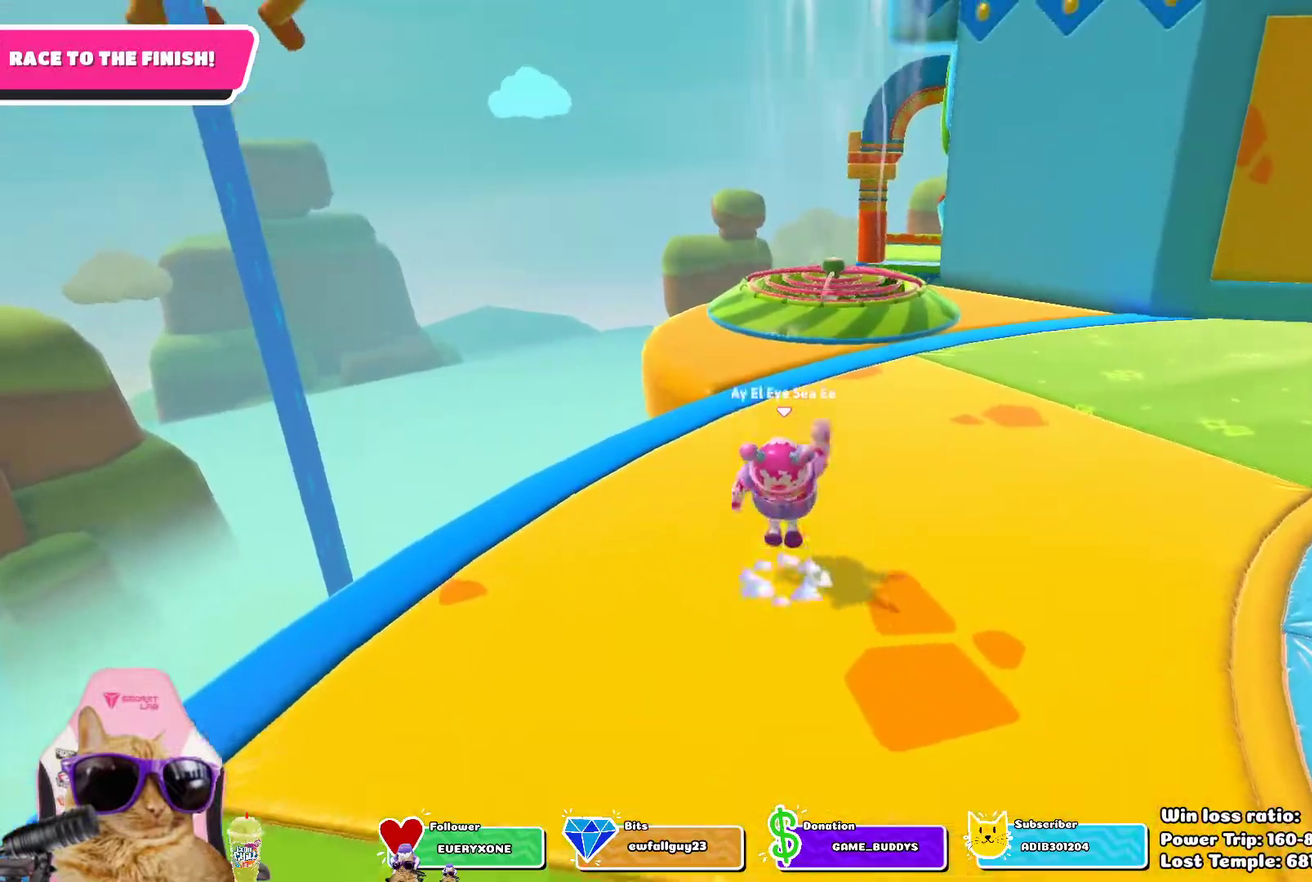
{"dt_ms": 400, "buttons": [], "left_stick": "up", "right_stick": "up-right", "events": [[83, "CROSS", "up"], [367, "right_stick", "up-right"]]}
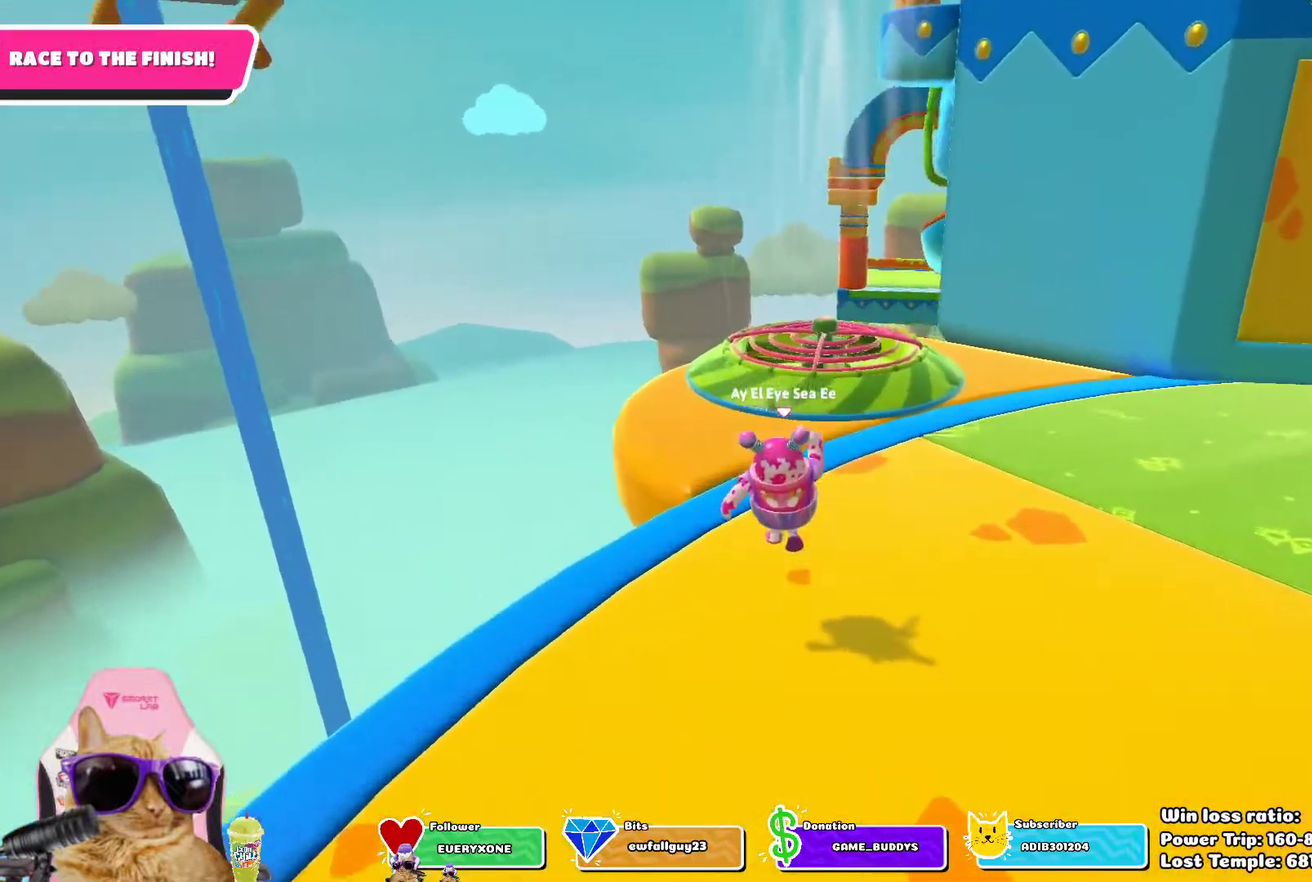
{"dt_ms": 300, "buttons": [], "left_stick": "up-left", "right_stick": "center", "events": [[100, "right_stick", "center"], [217, "left_stick", "up-left"]]}
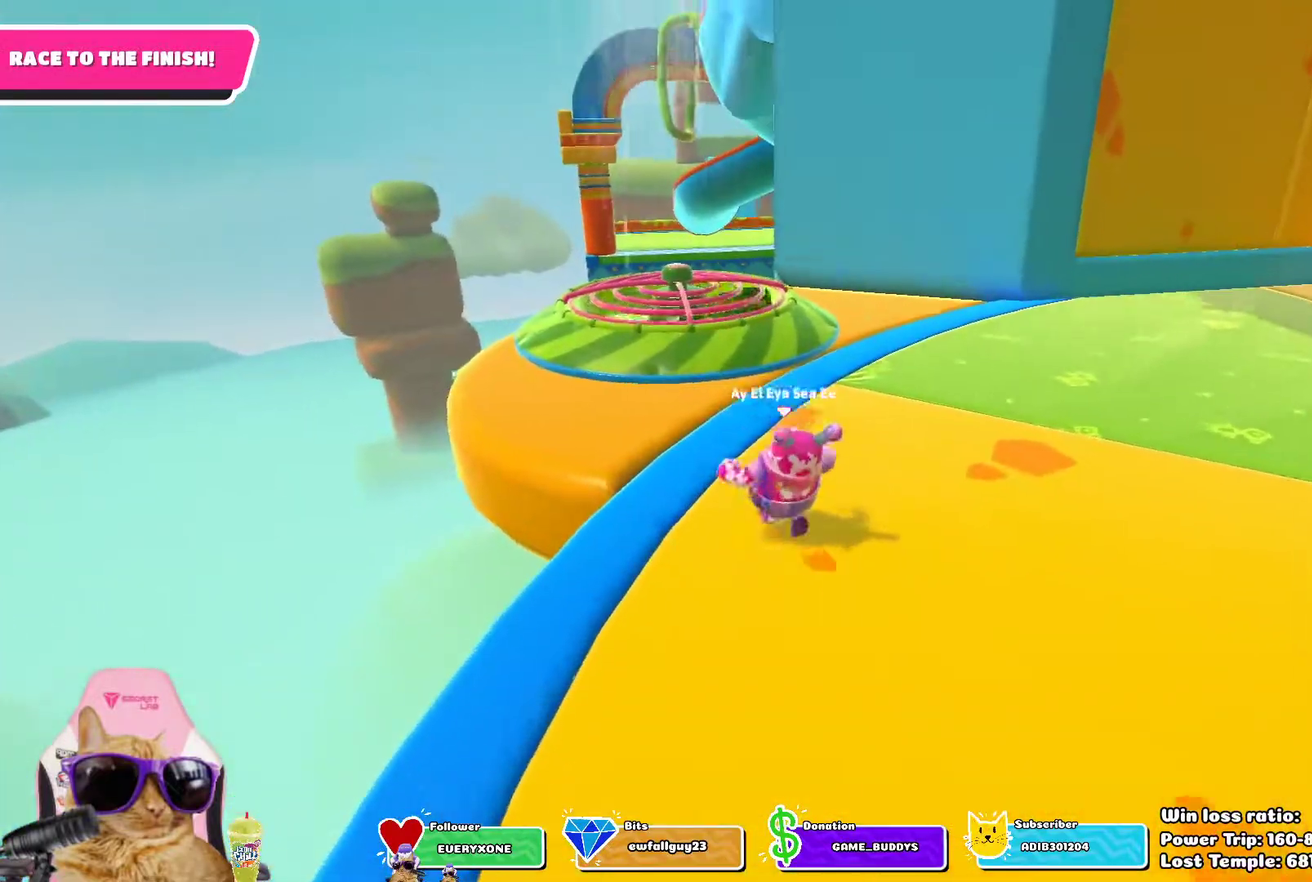
{"dt_ms": 700, "buttons": [], "left_stick": "up", "right_stick": "center", "events": [[83, "left_stick", "up"]]}
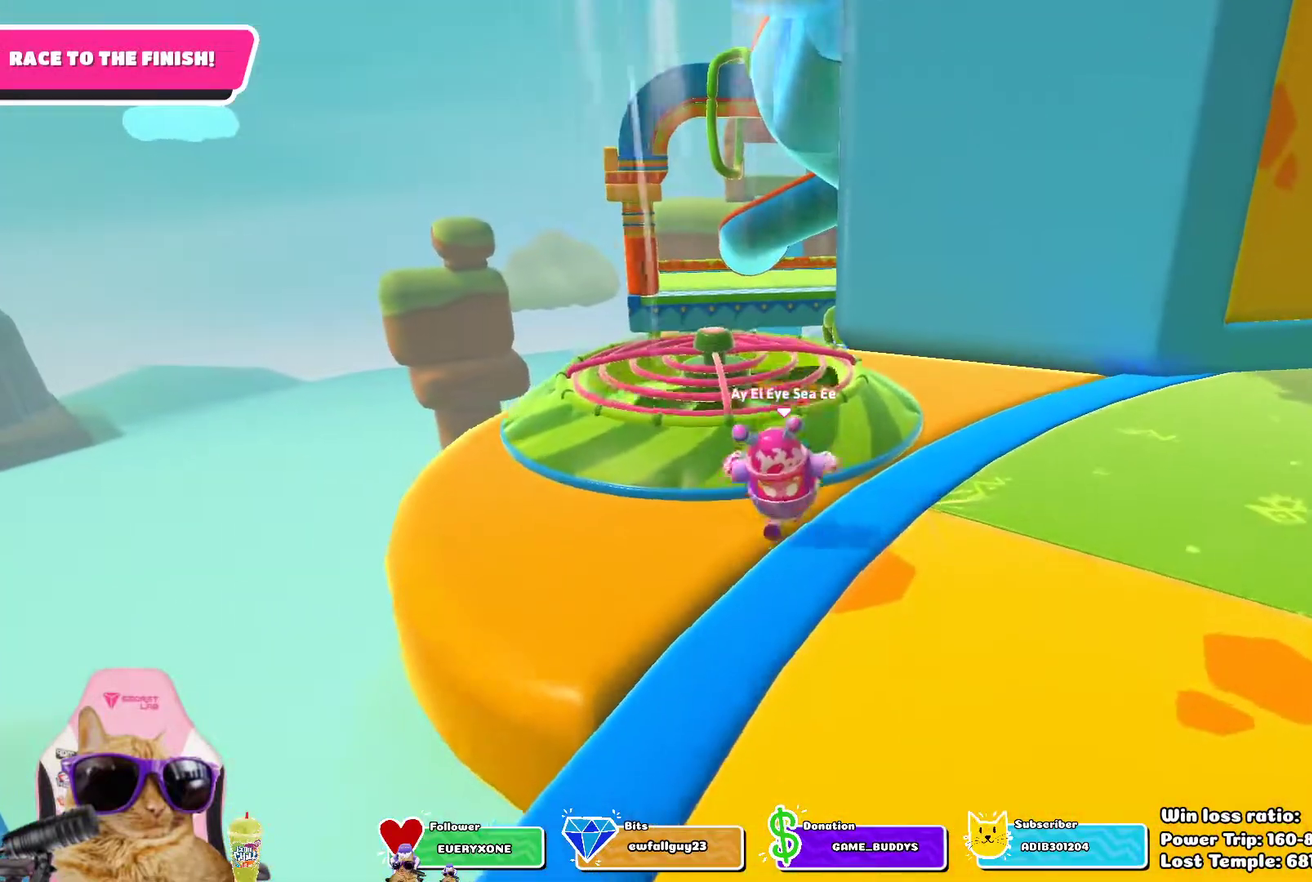
{"dt_ms": 700, "buttons": [], "left_stick": "up-right", "right_stick": "center", "events": [[417, "right_stick", "down-right"], [517, "right_stick", "center"], [700, "left_stick", "up-right"]]}
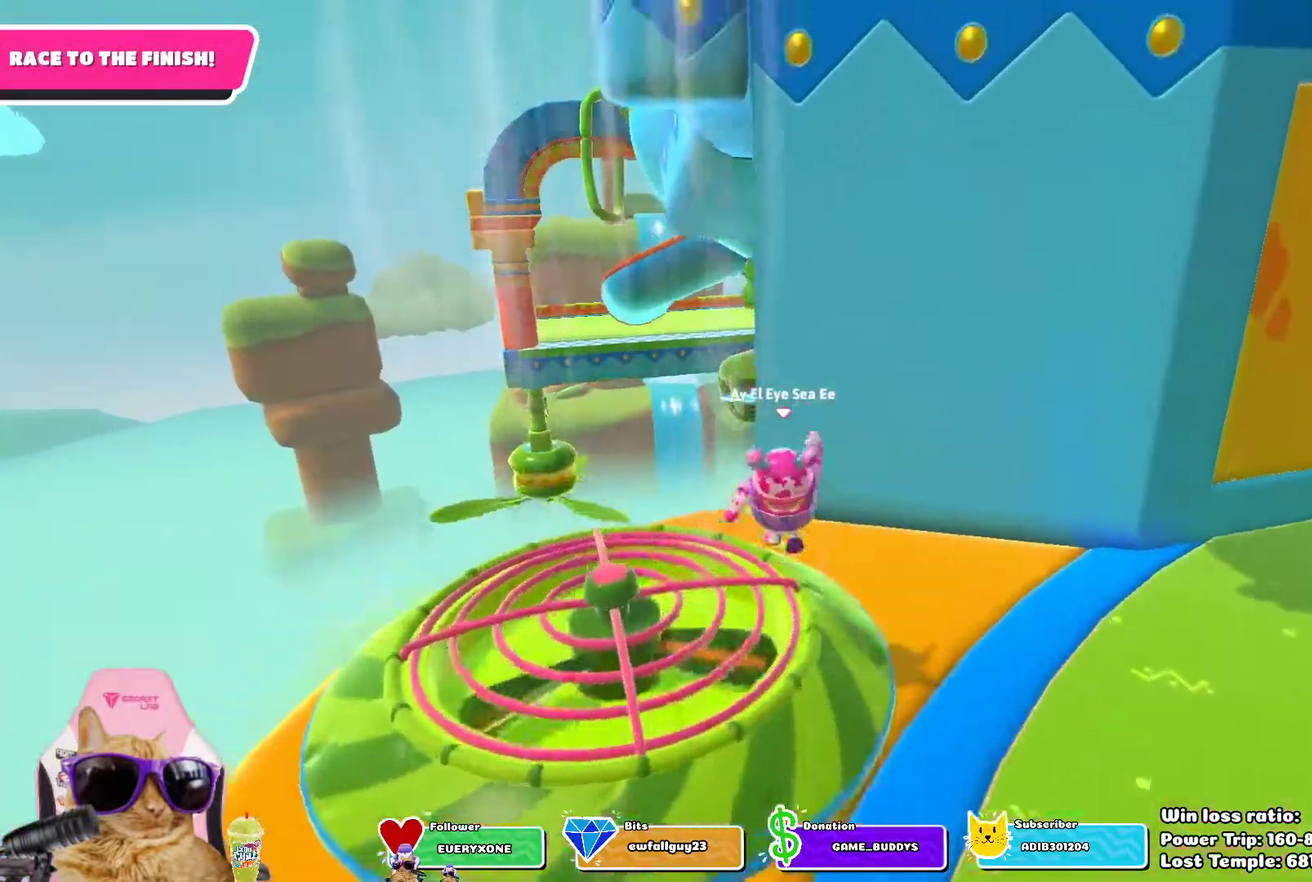
{"dt_ms": 300, "buttons": [], "left_stick": "up-right", "right_stick": "center", "events": []}
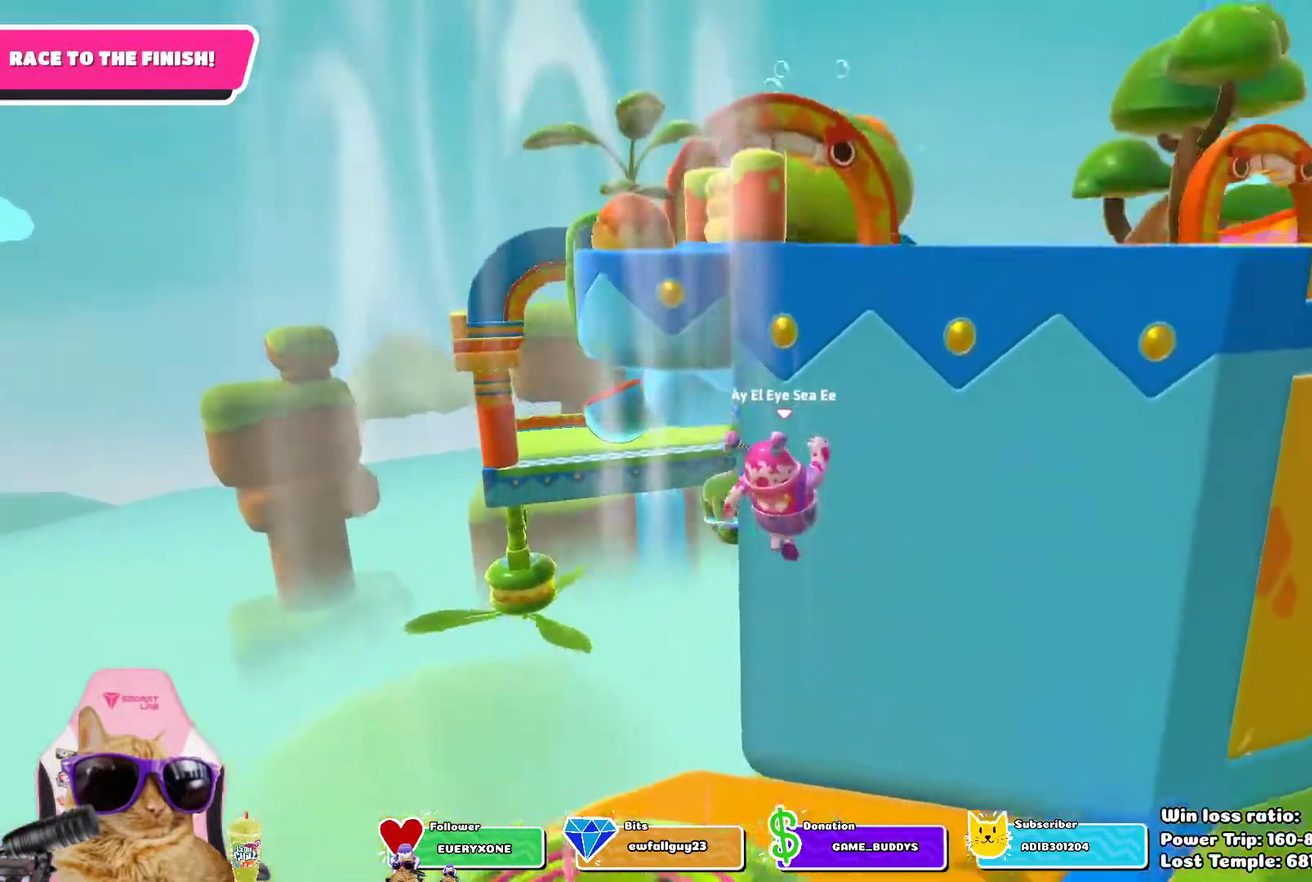
{"dt_ms": 500, "buttons": [], "left_stick": "up-right", "right_stick": "center", "events": [[200, "SQUARE", "down"], [300, "SQUARE", "up"]]}
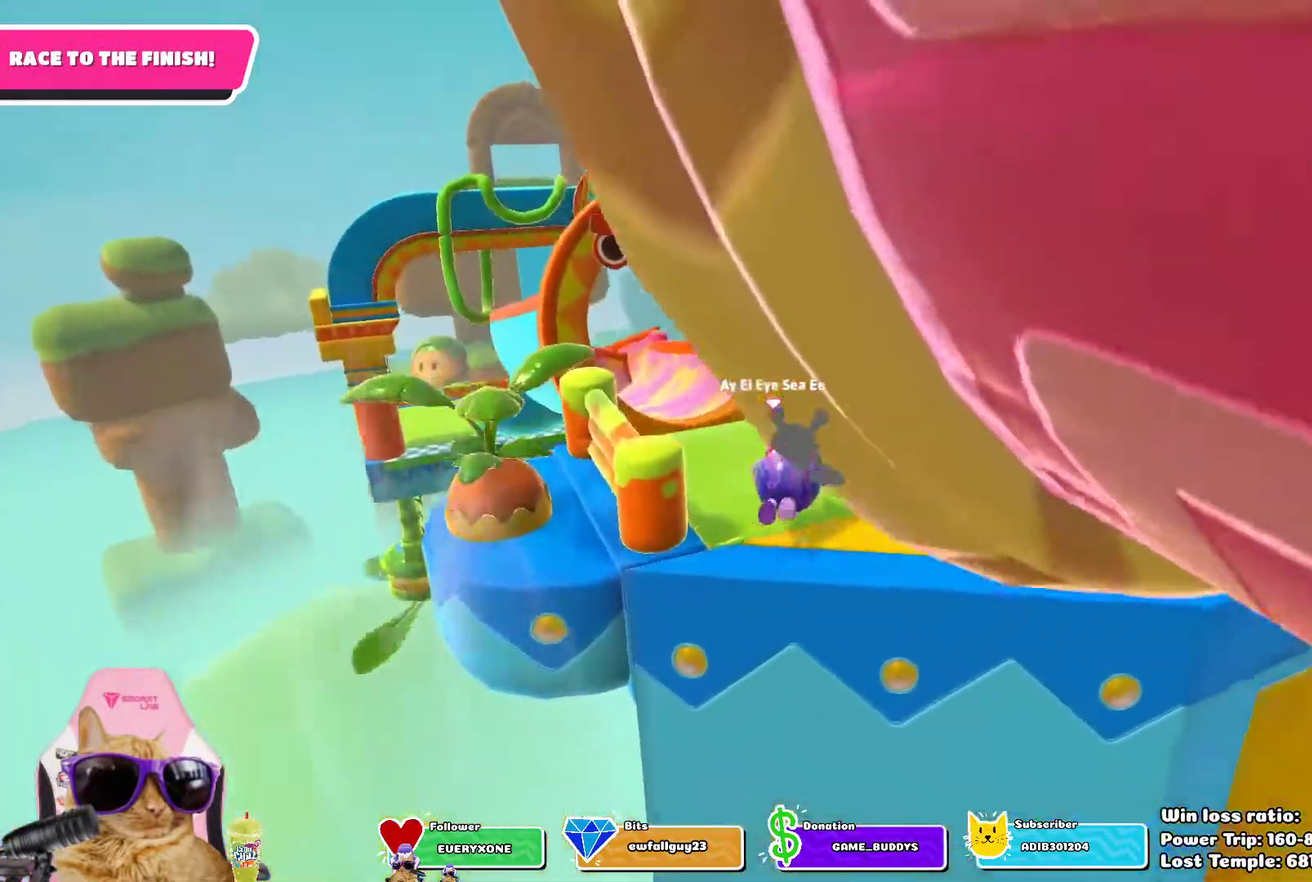
{"dt_ms": 700, "buttons": ["CROSS"], "left_stick": "up", "right_stick": "center"}
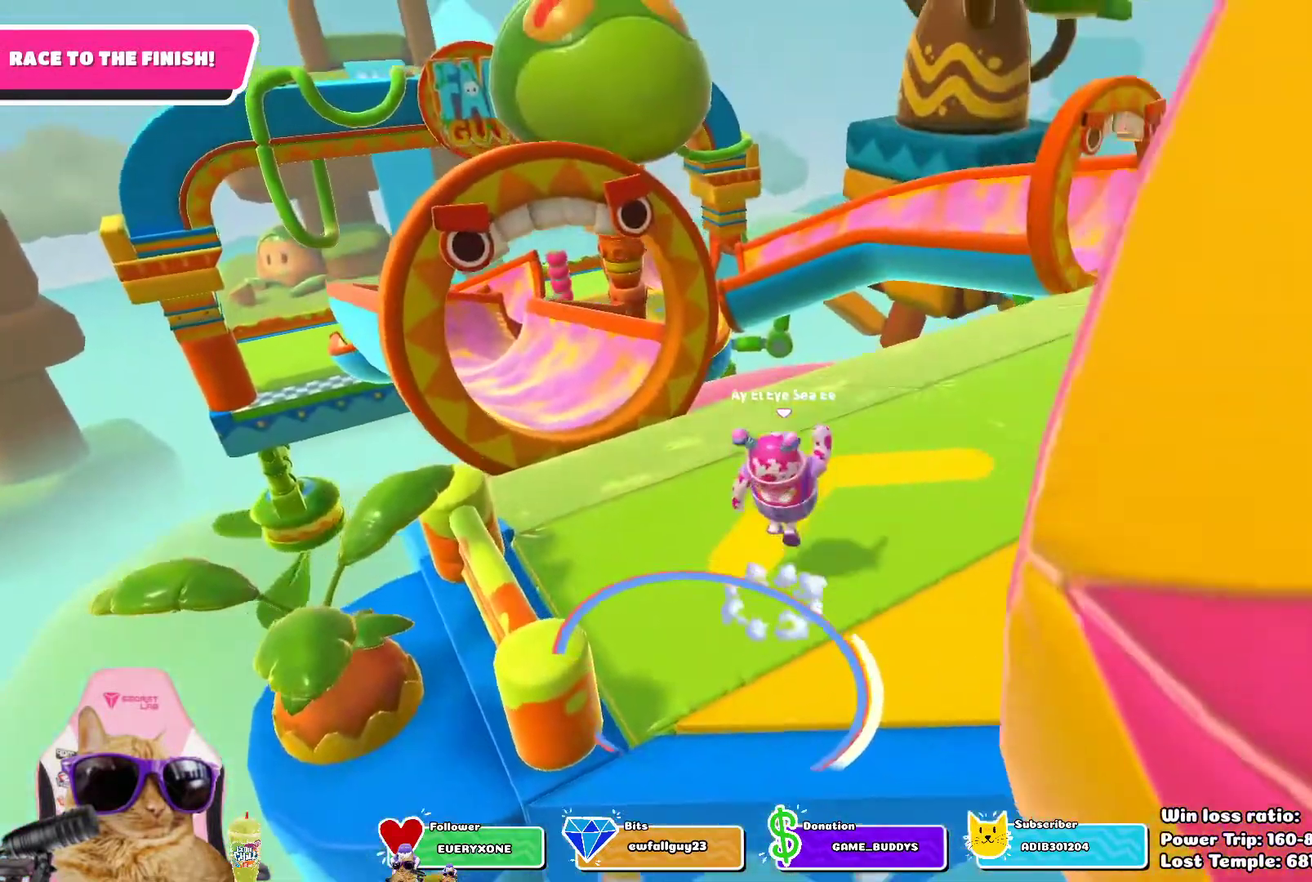
{"dt_ms": 300, "buttons": [], "left_stick": "up", "right_stick": "left", "events": [[17, "CROSS", "up"], [283, "right_stick", "left"]]}
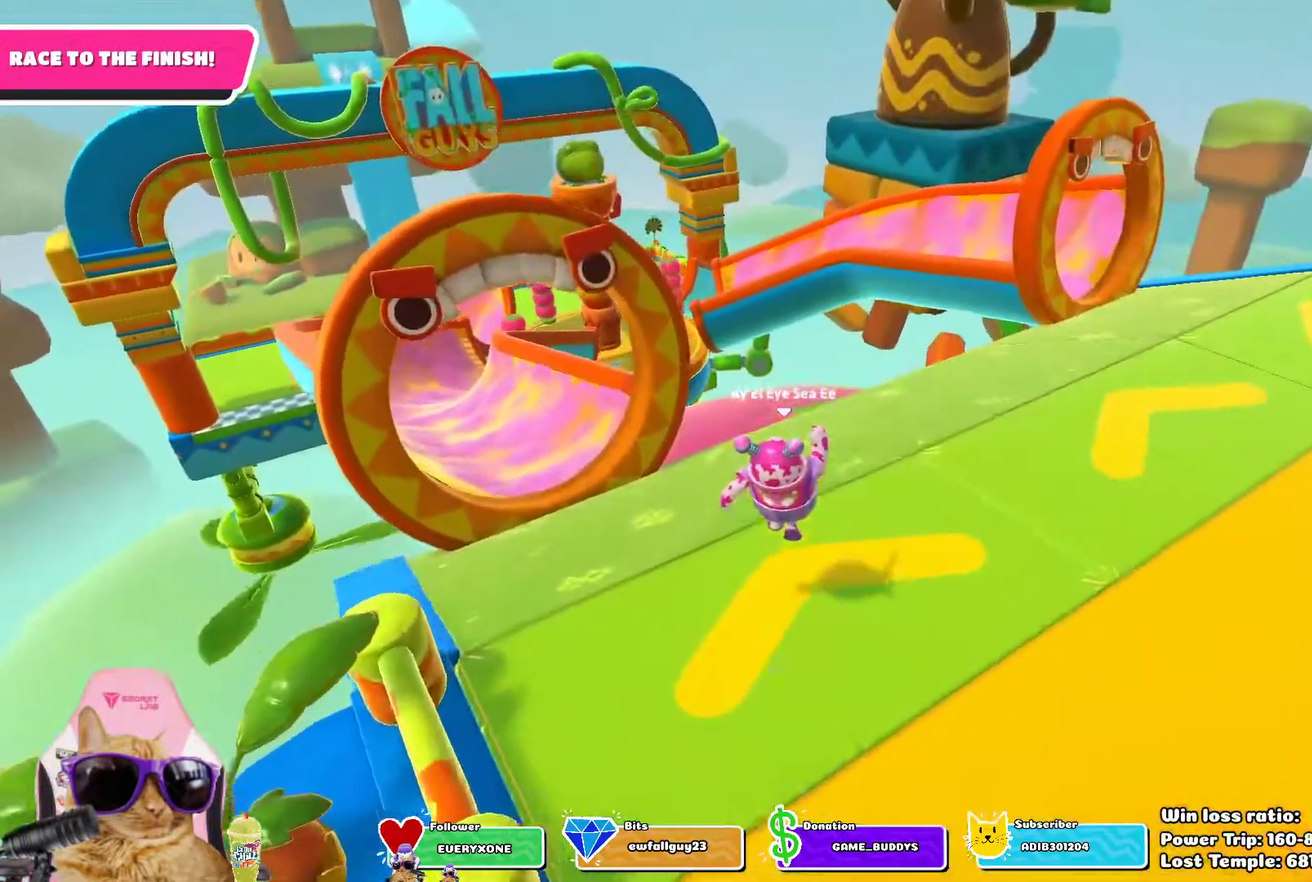
{"dt_ms": 400, "buttons": ["CROSS"], "left_stick": "up", "right_stick": "center", "events": [[117, "right_stick", "center"], [300, "CROSS", "down"]]}
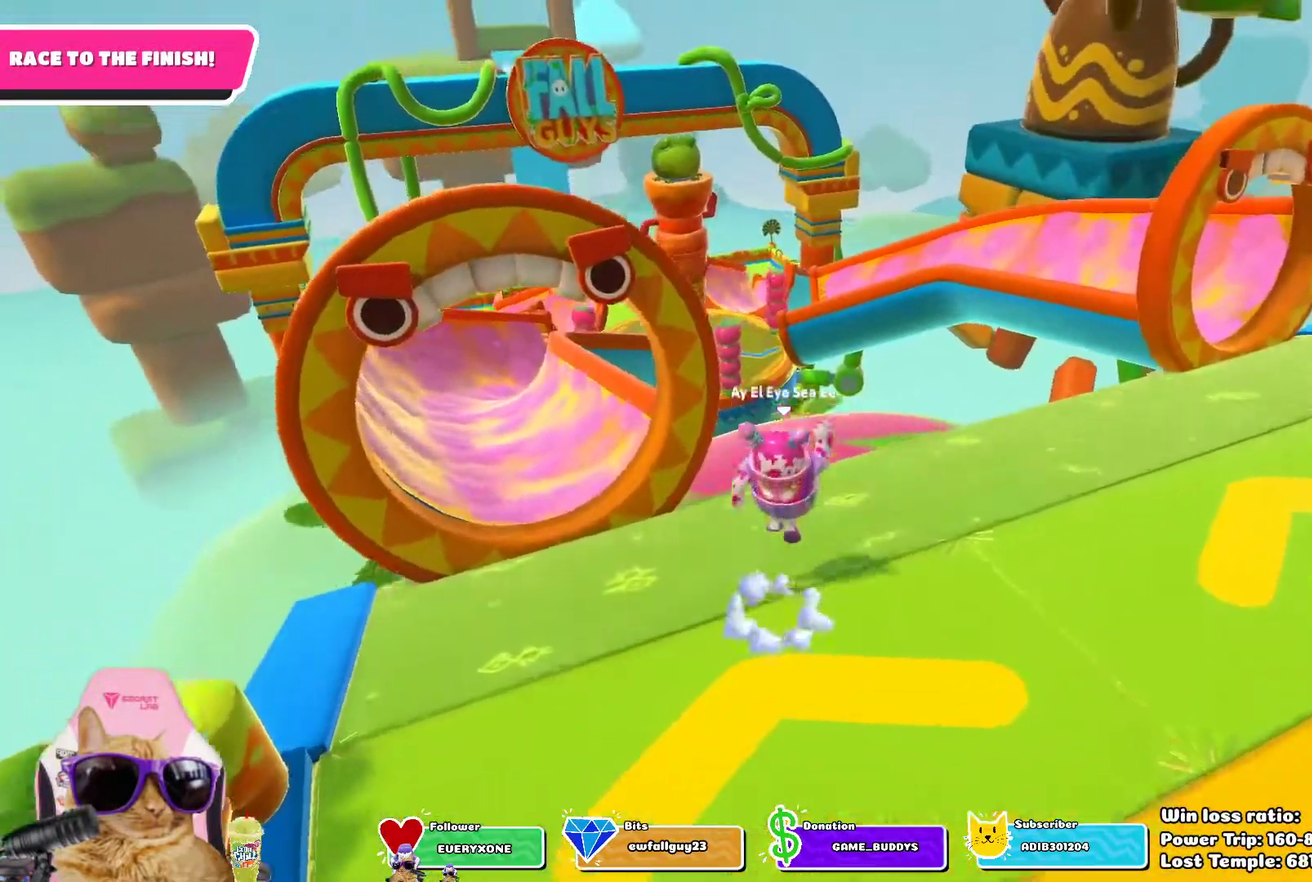
{"dt_ms": 800, "buttons": ["CROSS", "SQUARE"], "left_stick": "up-left", "right_stick": "center", "events": [[17, "CROSS", "up"], [633, "left_stick", "up-left"], [717, "CROSS", "down"], [800, "SQUARE", "down"]]}
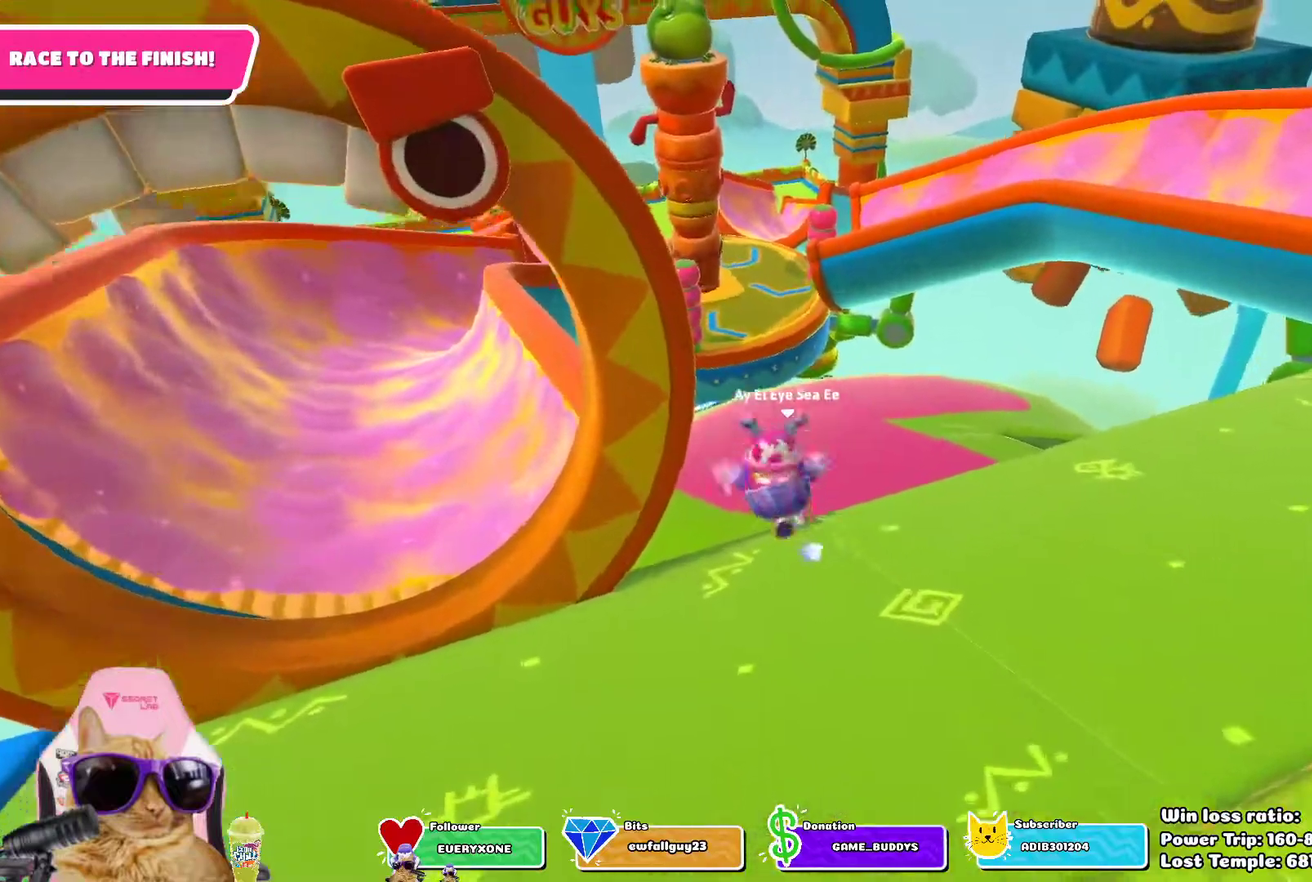
{"dt_ms": 300, "buttons": [], "left_stick": "up", "right_stick": "center", "events": [[33, "CROSS", "up"], [133, "SQUARE", "up"], [133, "left_stick", "up"]]}
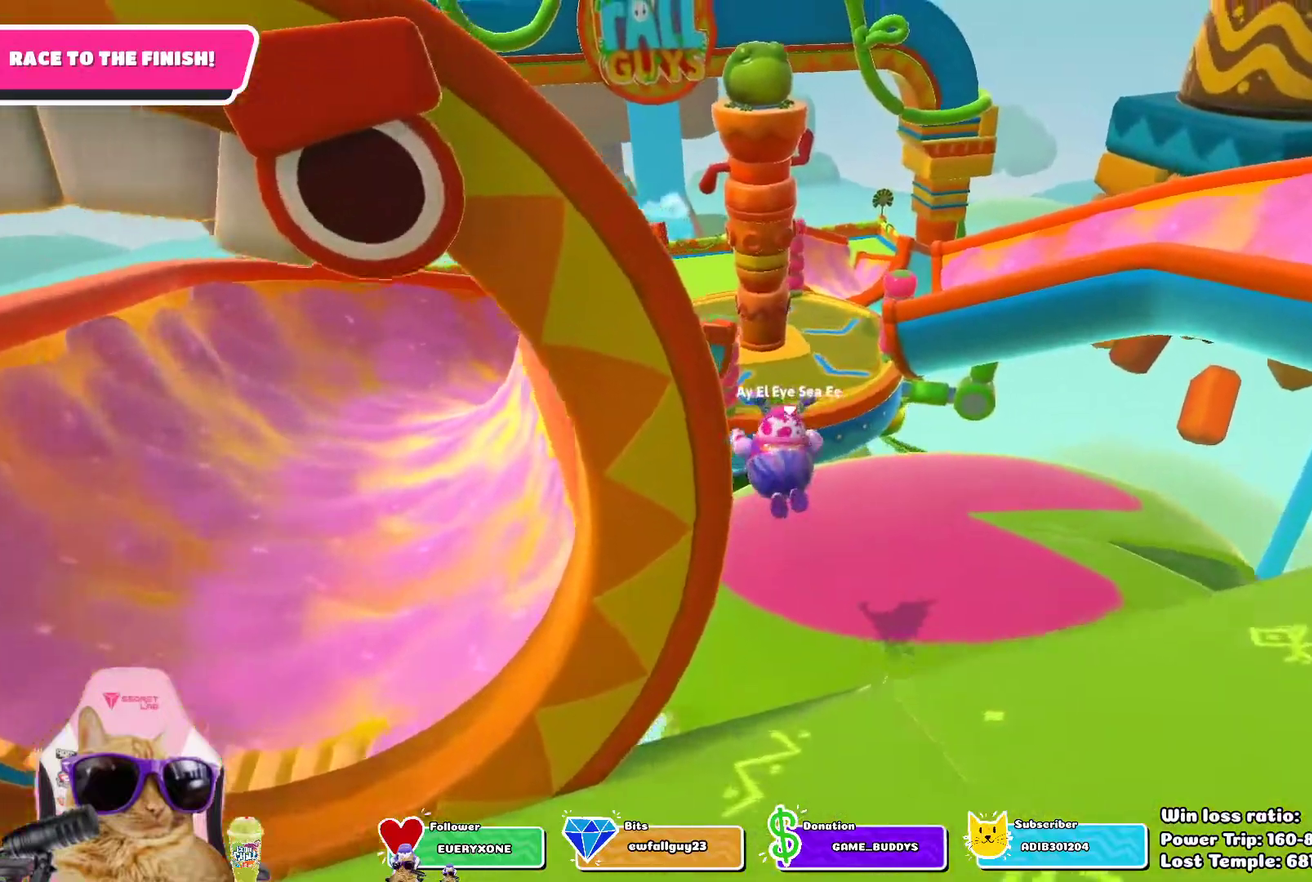
{"dt_ms": 400, "buttons": [], "left_stick": "up", "right_stick": "center", "events": []}
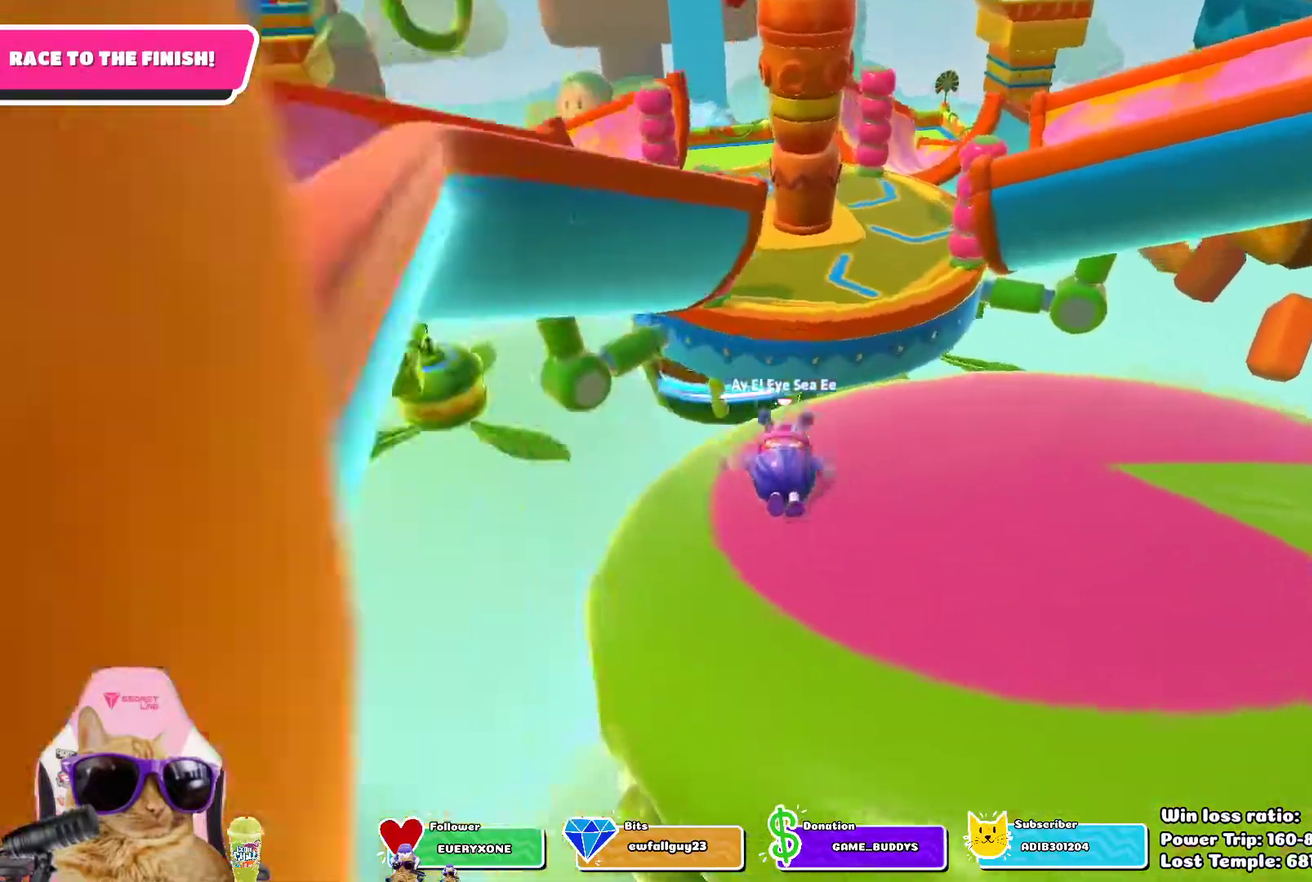
{"dt_ms": 700, "buttons": [], "left_stick": "up", "right_stick": "center", "events": [[150, "SQUARE", "down"], [300, "SQUARE", "up"]]}
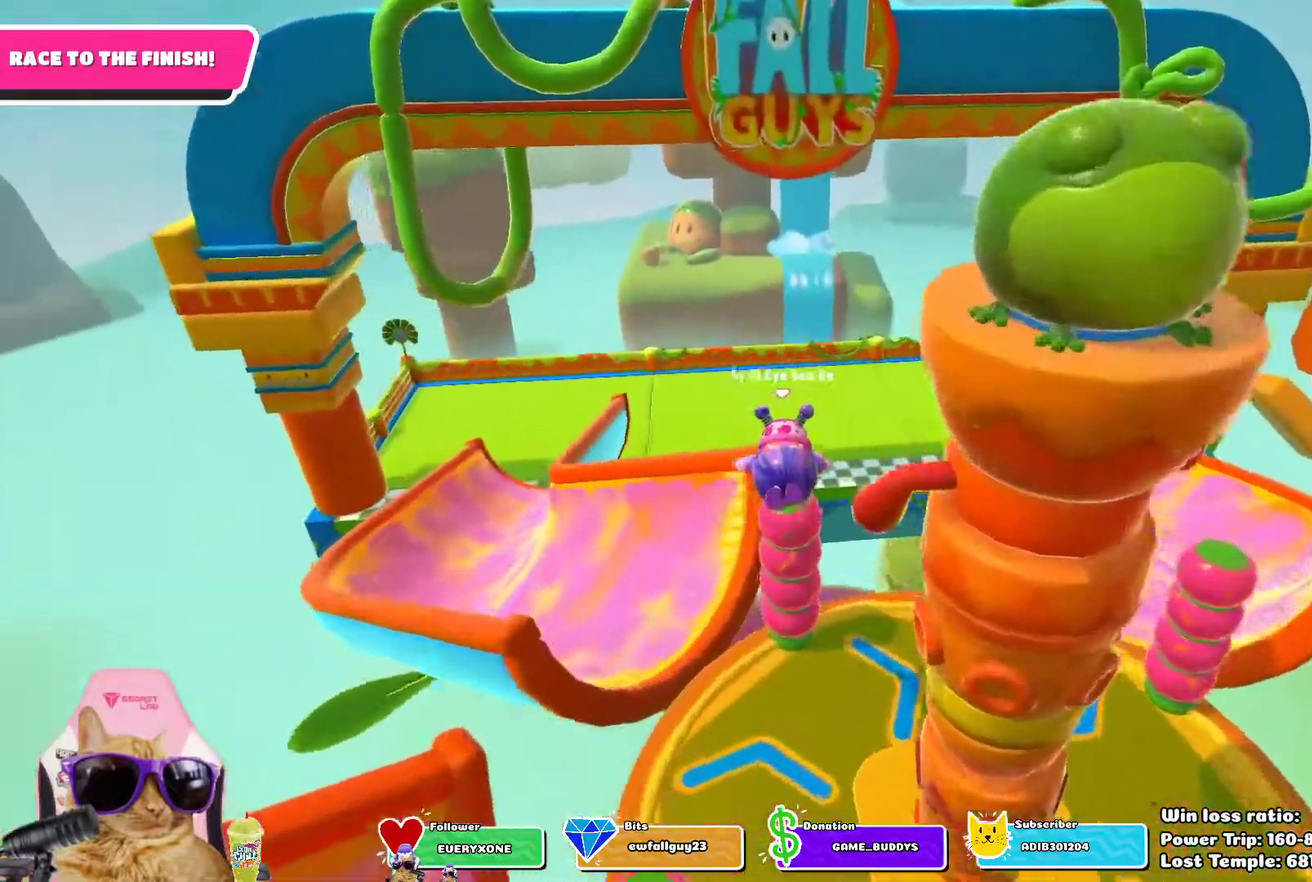
{"dt_ms": 400, "buttons": [], "left_stick": "up-right", "right_stick": "center", "events": [[350, "left_stick", "up-right"]]}
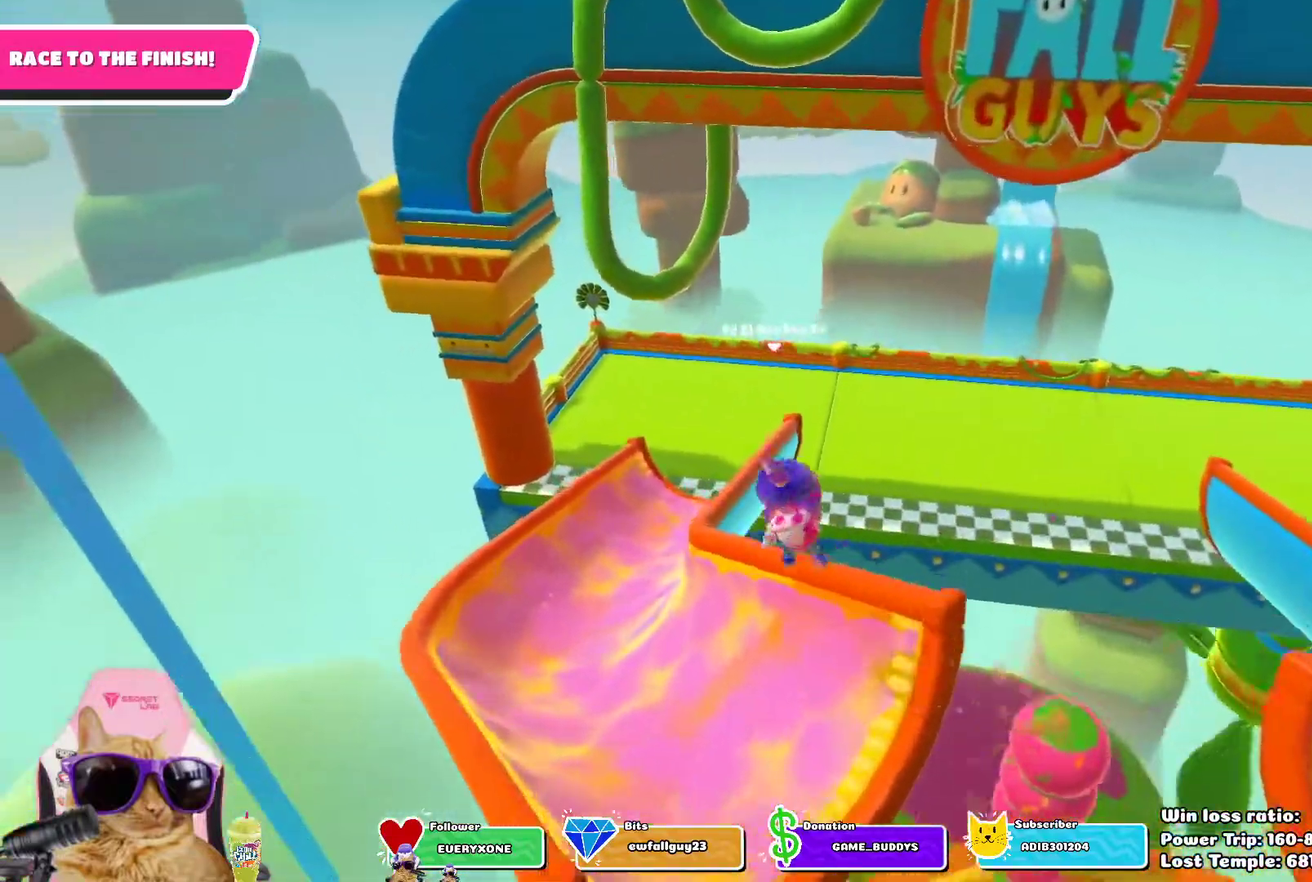
{"dt_ms": 300, "buttons": [], "left_stick": "up", "right_stick": "center", "events": [[33, "left_stick", "down-left"], [133, "left_stick", "up-right"], [250, "left_stick", "up"]]}
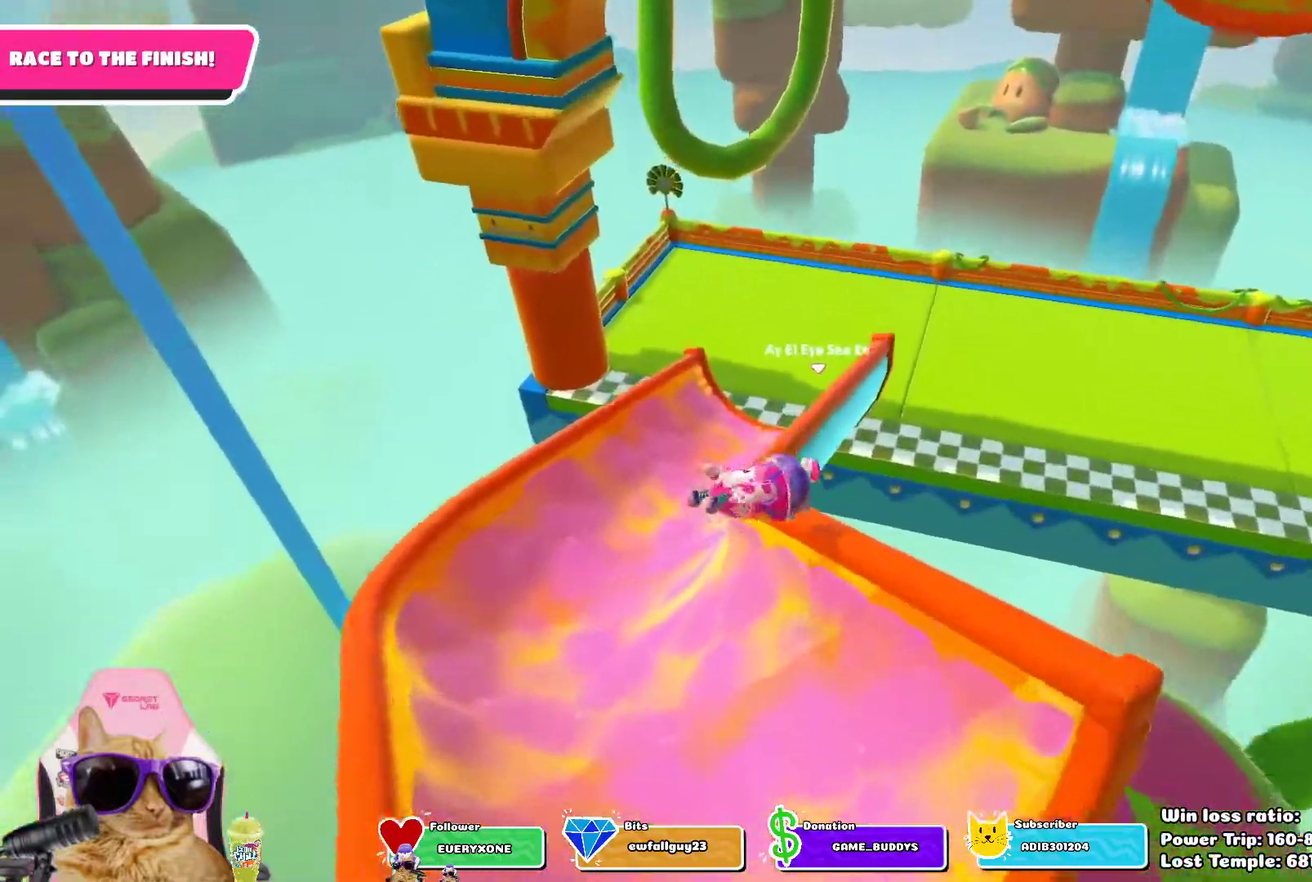
{"dt_ms": 700, "buttons": ["CROSS"], "left_stick": "right", "right_stick": "center", "events": [[150, "left_stick", "up-right"], [250, "left_stick", "down-right"], [250, "right_stick", "right"], [400, "right_stick", "center"], [533, "CROSS", "down"], [617, "left_stick", "right"], [633, "CROSS", "up"], [700, "CROSS", "down"]]}
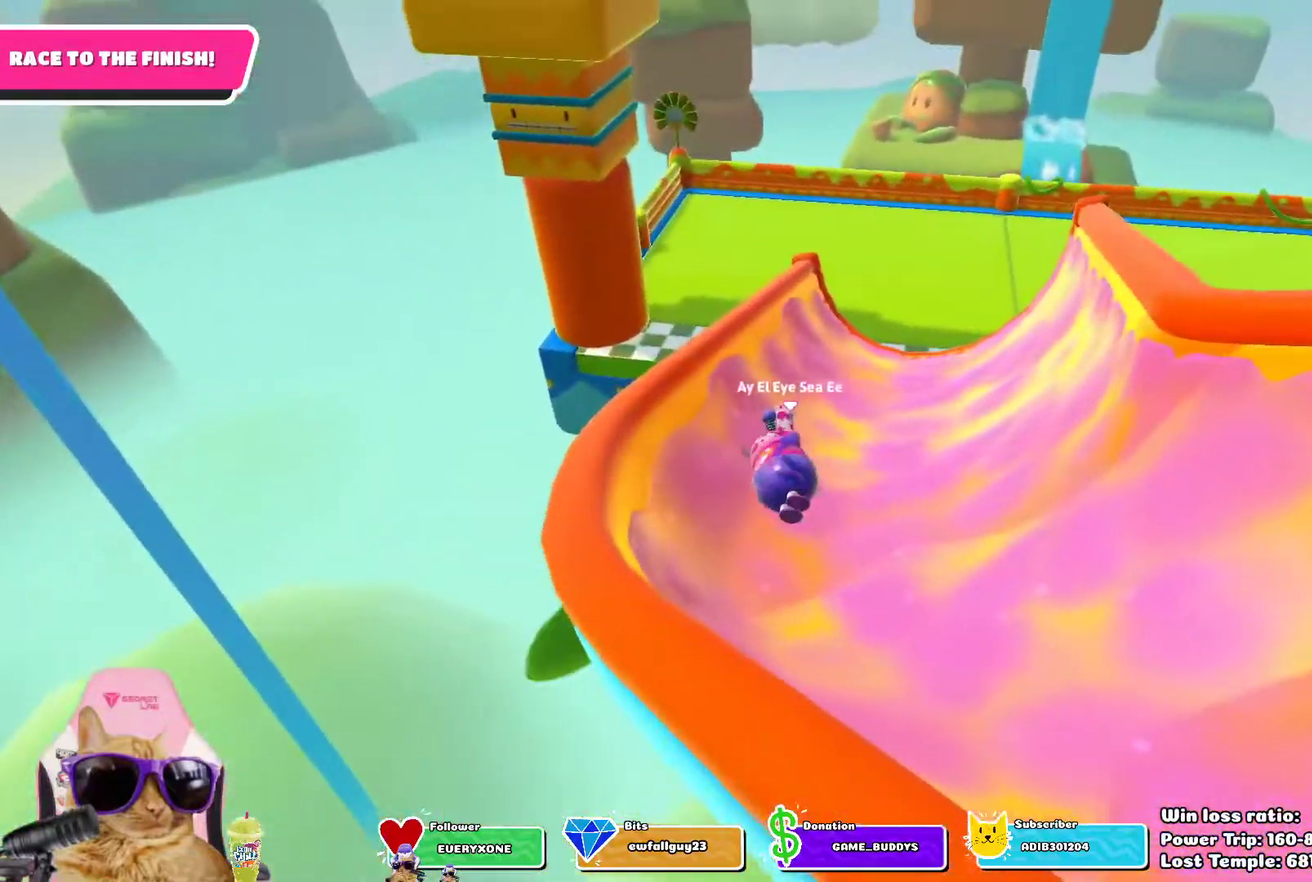
{"dt_ms": 500, "buttons": ["CROSS"], "left_stick": "up", "right_stick": "center", "events": [[83, "CROSS", "up"], [167, "CROSS", "down"], [200, "left_stick", "up"], [233, "CROSS", "up"], [317, "CROSS", "down"], [400, "CROSS", "up"], [483, "CROSS", "down"]]}
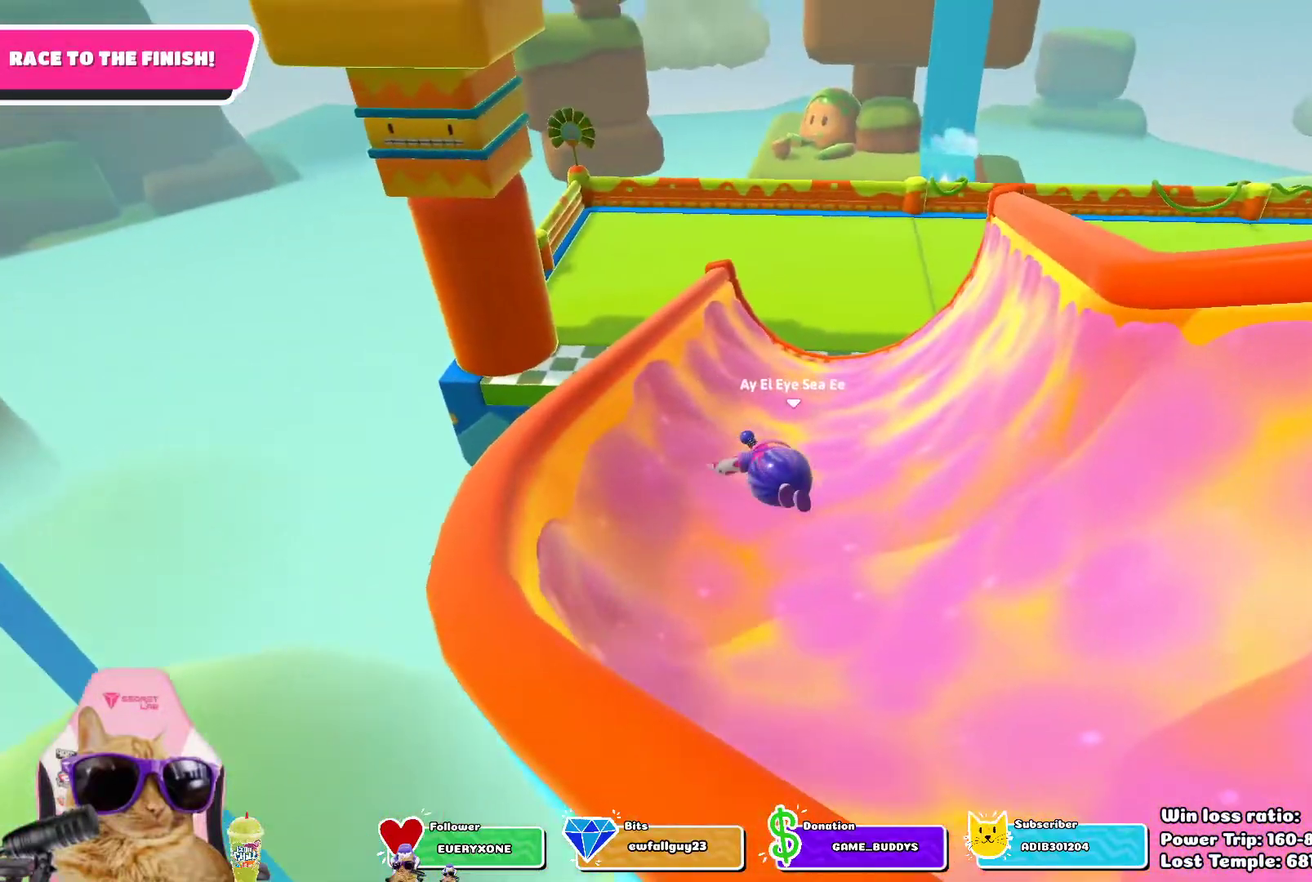
{"dt_ms": 400, "buttons": [], "left_stick": "up", "right_stick": "center", "events": [[50, "CROSS", "up"], [133, "CROSS", "down"], [183, "CROSS", "up"], [267, "CROSS", "down"], [317, "CROSS", "up"]]}
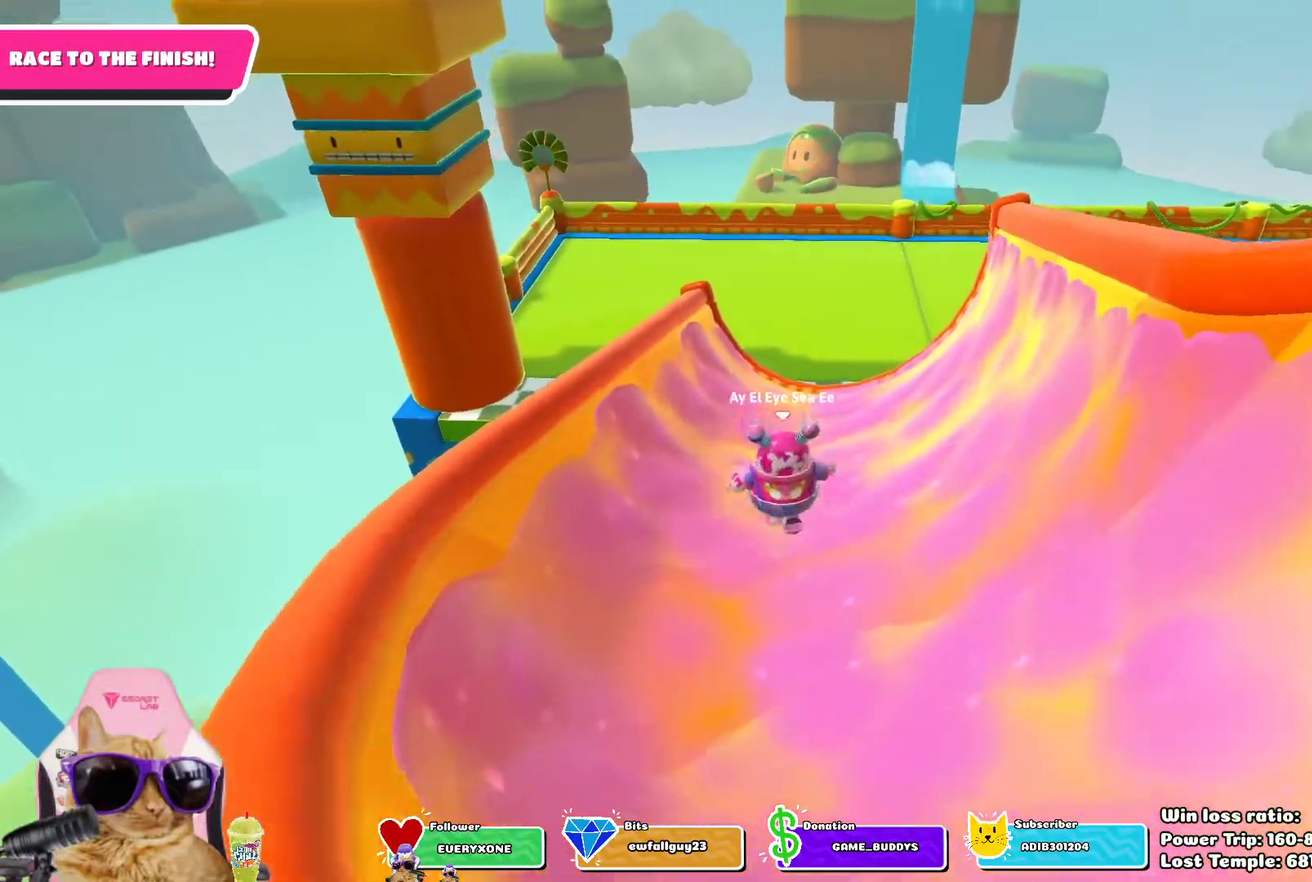
{"dt_ms": 800, "buttons": ["CROSS"], "left_stick": "up", "right_stick": "center", "events": [[17, "CROSS", "down"], [67, "CROSS", "up"], [267, "left_stick", "up-right"], [517, "left_stick", "up"], [783, "CROSS", "down"]]}
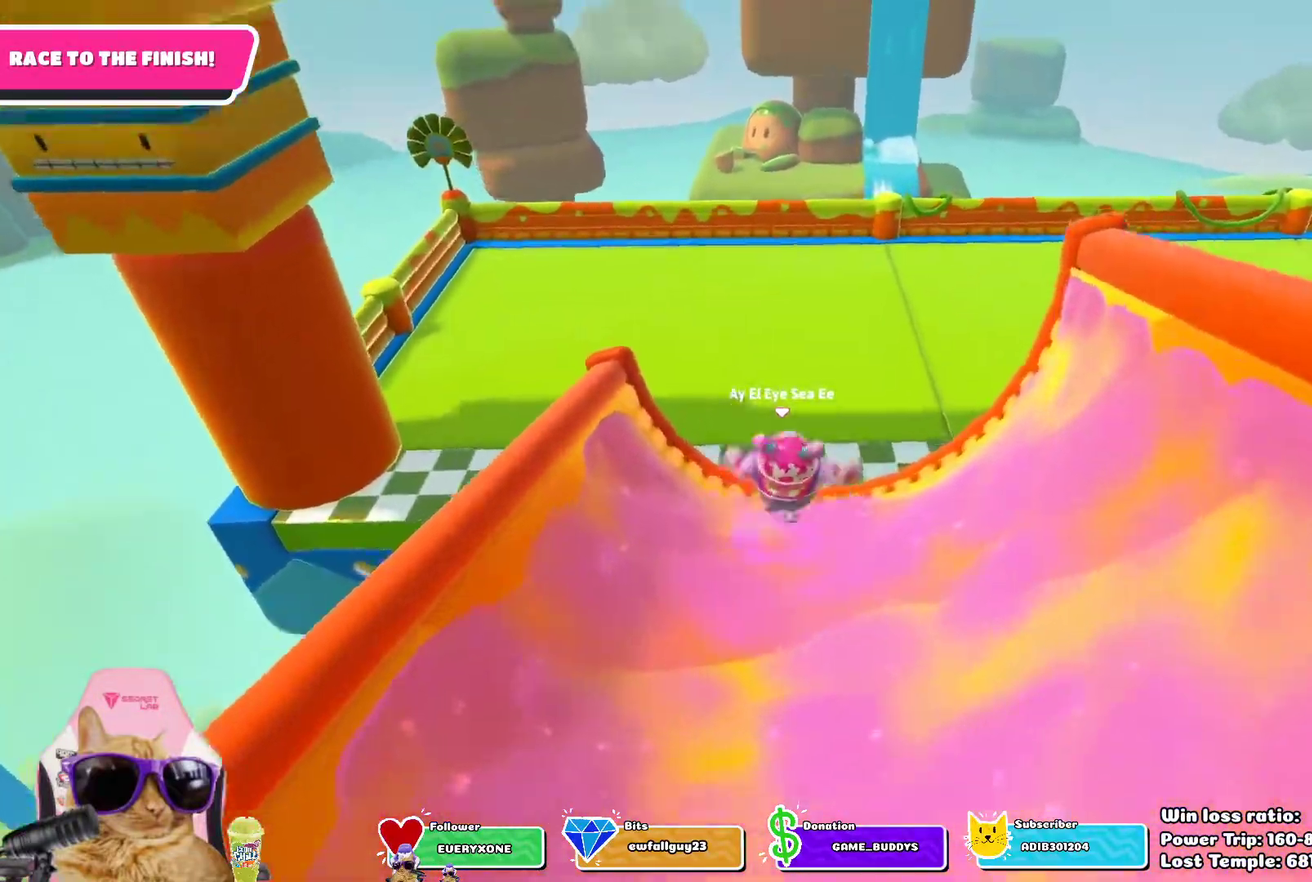
{"dt_ms": 300, "buttons": [], "left_stick": "up", "right_stick": "center", "events": [[50, "SQUARE", "down"], [83, "CROSS", "up"], [167, "SQUARE", "up"]]}
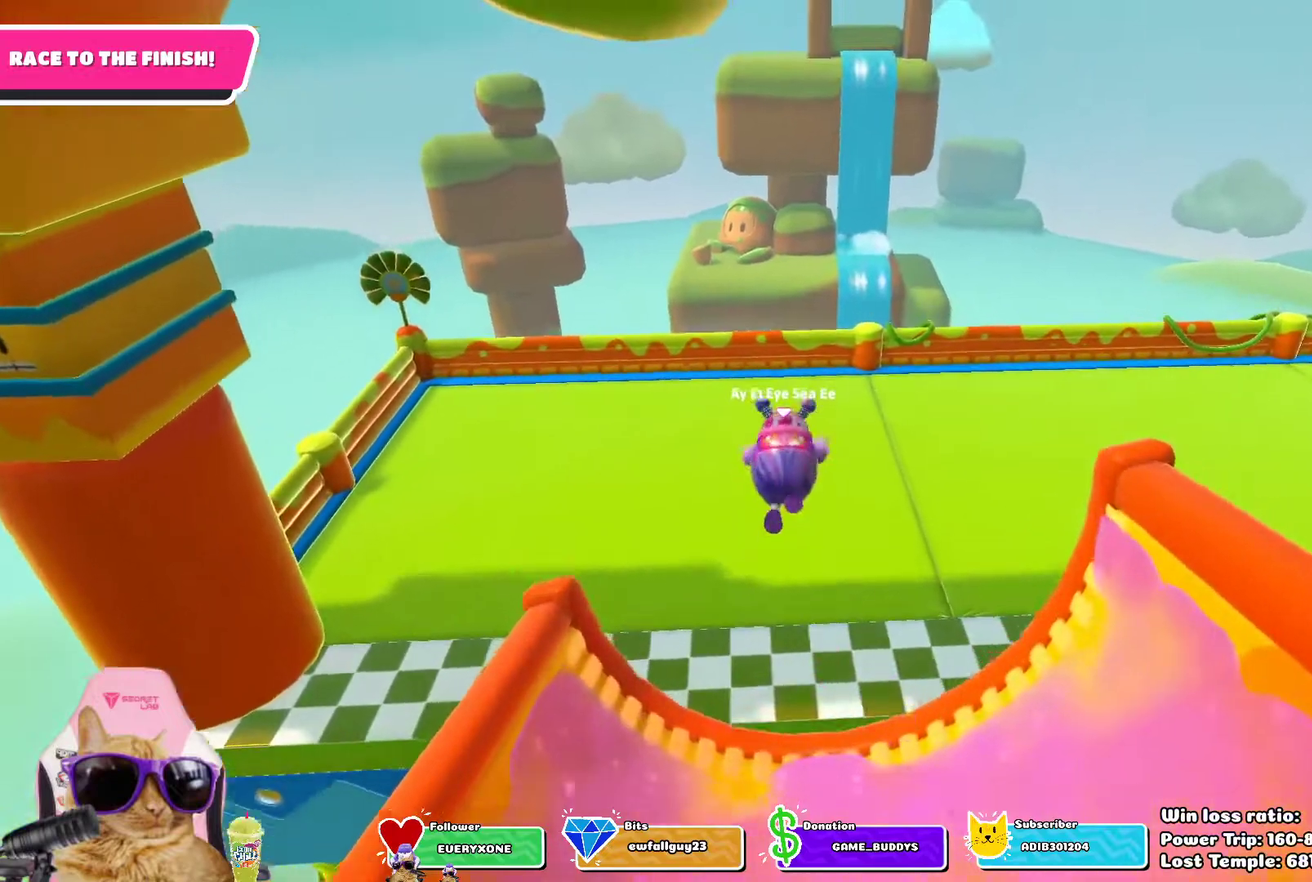
{"dt_ms": 500, "buttons": [], "left_stick": "center", "right_stick": "center", "events": [[50, "left_stick", "center"]]}